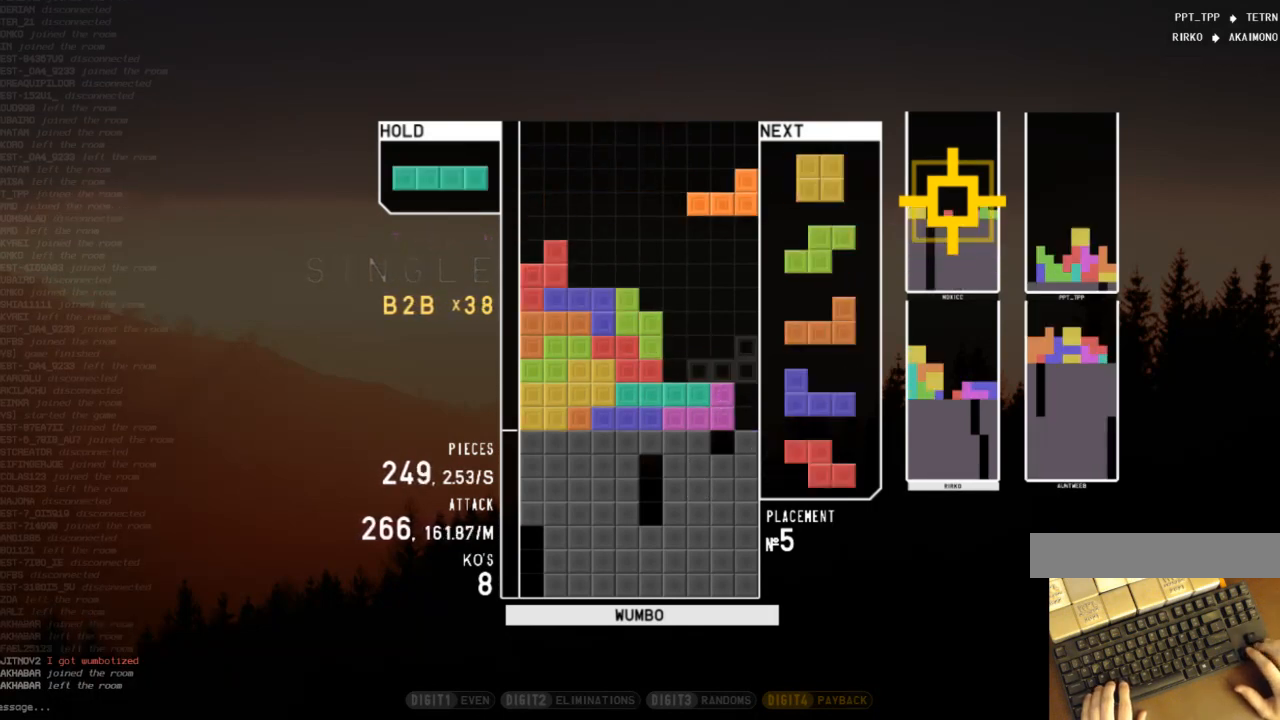
Gameplay with keyboard; each line is a JSON object with the keys held at the frame after it. "events" lists presses ("down") and releases ("up") of "c", "down", "left", "right", "shift", "up", "x" and "z" between this image and that frame as [ms after this image, input, new state], when the widget could be followed in between. No other keys are recorded. Mouse input is not recorded.
{"keys": ["down", "right"], "events": [[67, "right", "up"], [133, "left", "down"], [167, "down", "down"], [167, "left", "up"], [200, "down", "up"], [300, "right", "down"], [367, "right", "up"], [467, "down", "down"], [467, "right", "down"]]}
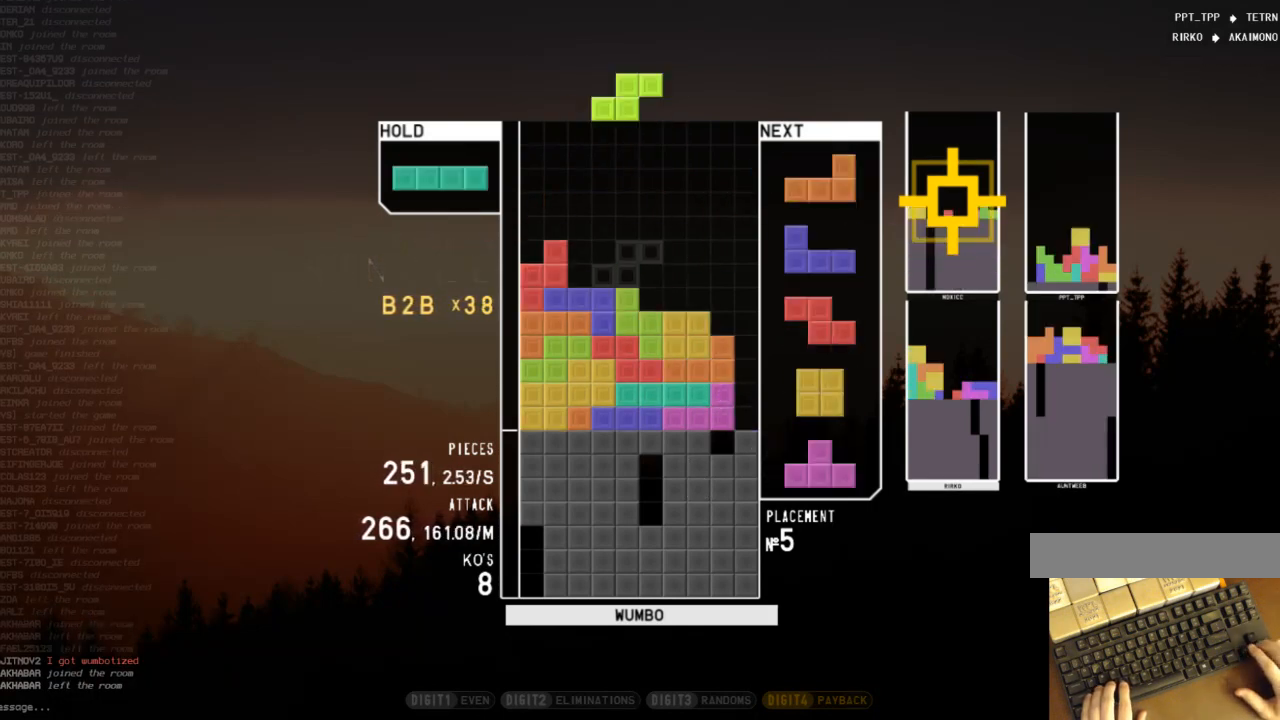
{"keys": [], "events": [[100, "c", "down"], [100, "down", "up"], [200, "x", "down"], [233, "c", "up"], [267, "right", "up"], [267, "x", "up"]]}
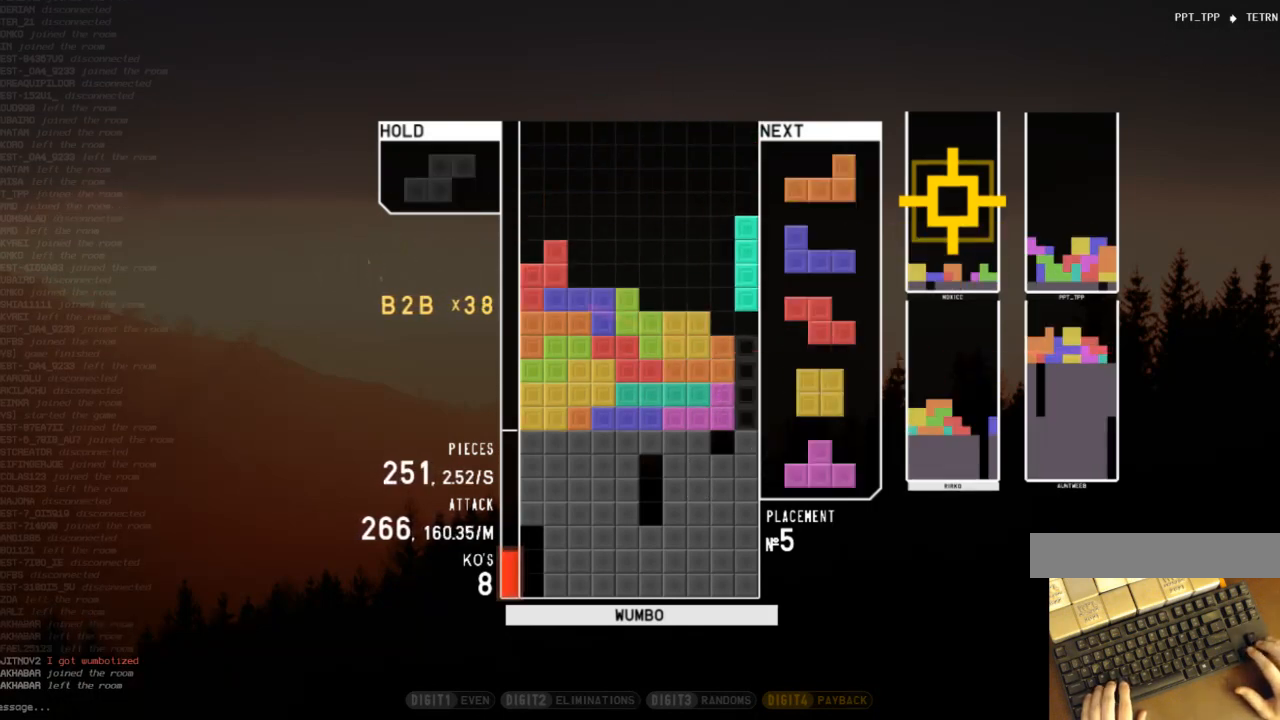
{"keys": ["z"], "events": [[167, "down", "down"], [200, "right", "down"], [233, "c", "down"], [300, "down", "up"], [400, "c", "up"], [400, "right", "up"], [433, "z", "down"]]}
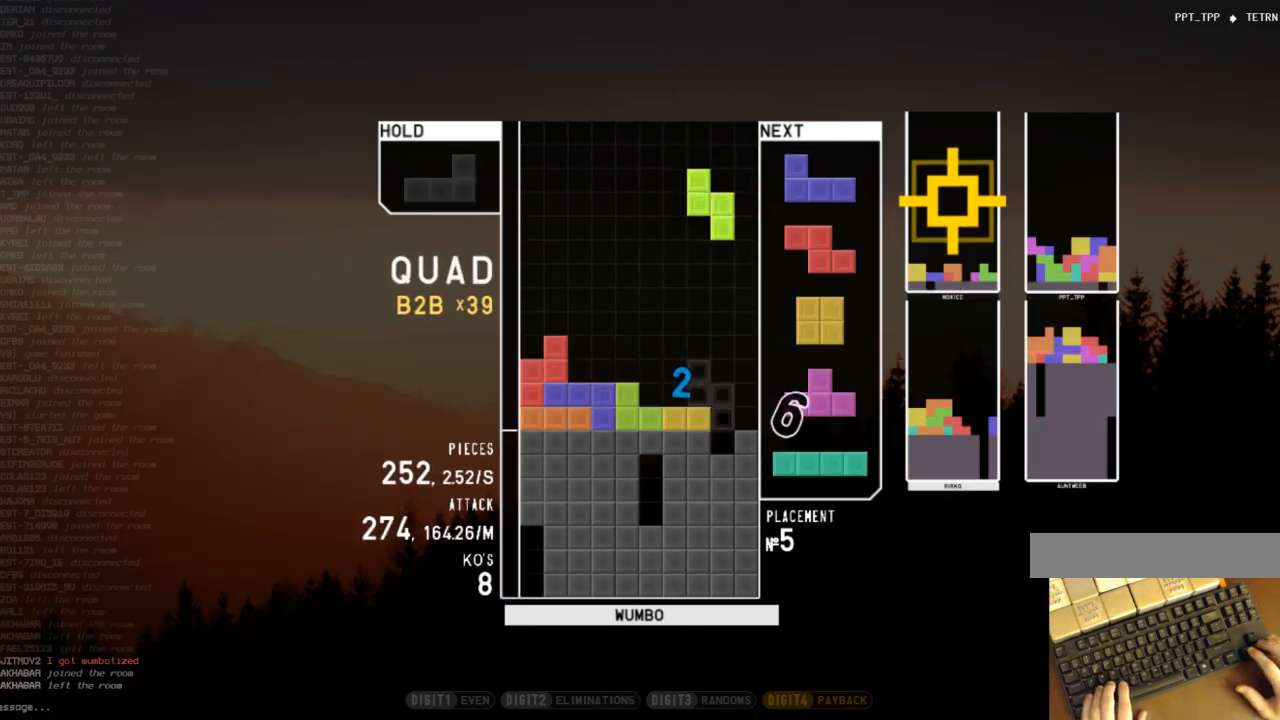
{"keys": ["z"], "events": [[33, "down", "down"], [67, "down", "up"], [67, "z", "up"], [133, "c", "down"], [200, "right", "down"], [200, "x", "down"], [267, "c", "up"], [267, "right", "up"], [367, "x", "up"], [433, "z", "down"]]}
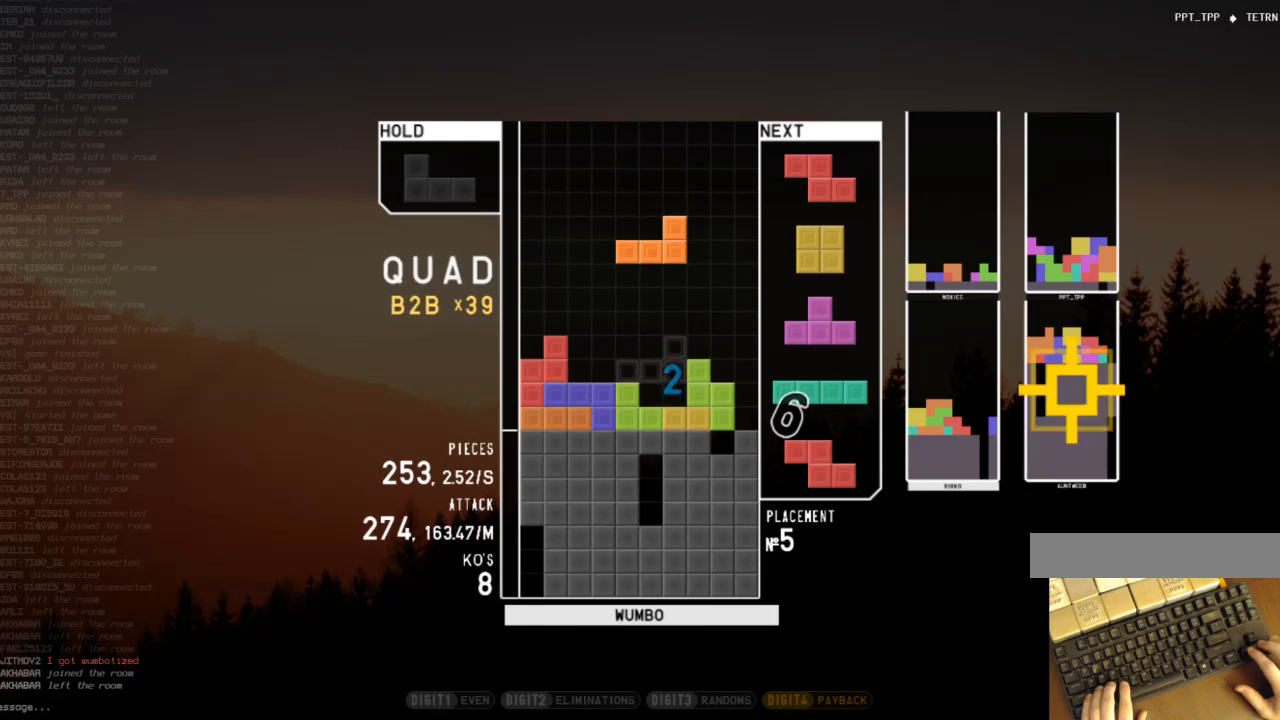
{"keys": ["down", "left"], "events": [[33, "left", "down"], [33, "z", "up"], [100, "left", "up"], [367, "left", "down"], [467, "down", "down"]]}
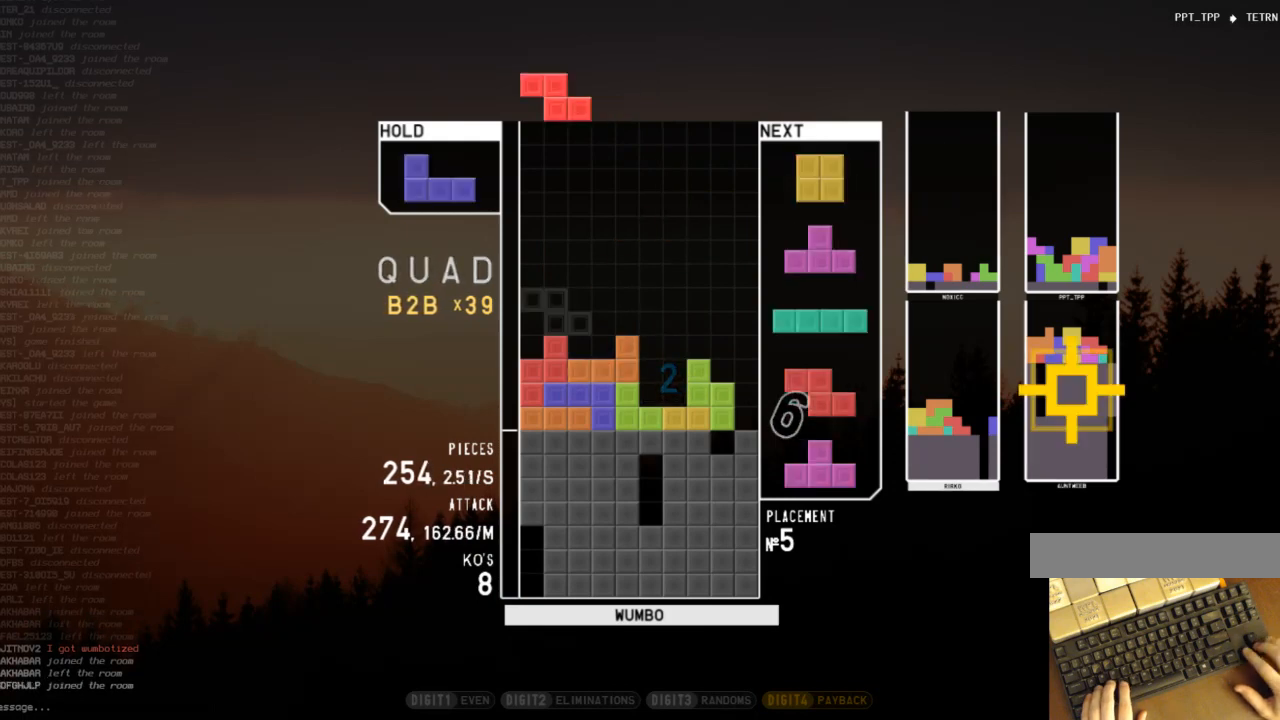
{"keys": [], "events": [[67, "down", "up"], [167, "left", "up"], [200, "right", "down"], [233, "down", "down"], [233, "right", "up"], [400, "down", "up"], [433, "right", "down"], [467, "right", "up"]]}
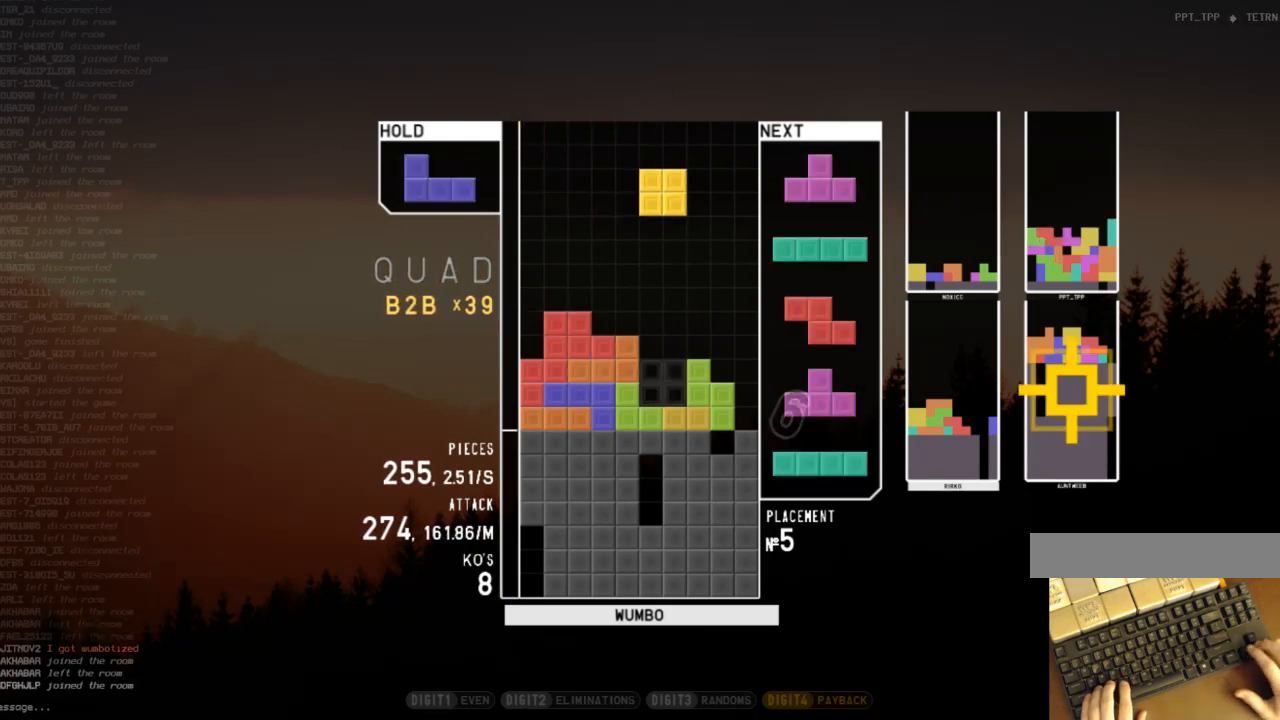
{"keys": ["left"], "events": [[133, "down", "down"], [167, "right", "down"], [200, "c", "down"], [200, "down", "up"], [300, "shift", "down"], [367, "c", "up"], [367, "right", "up"], [400, "left", "down"], [467, "down", "down"], [467, "shift", "up"], [500, "down", "up"]]}
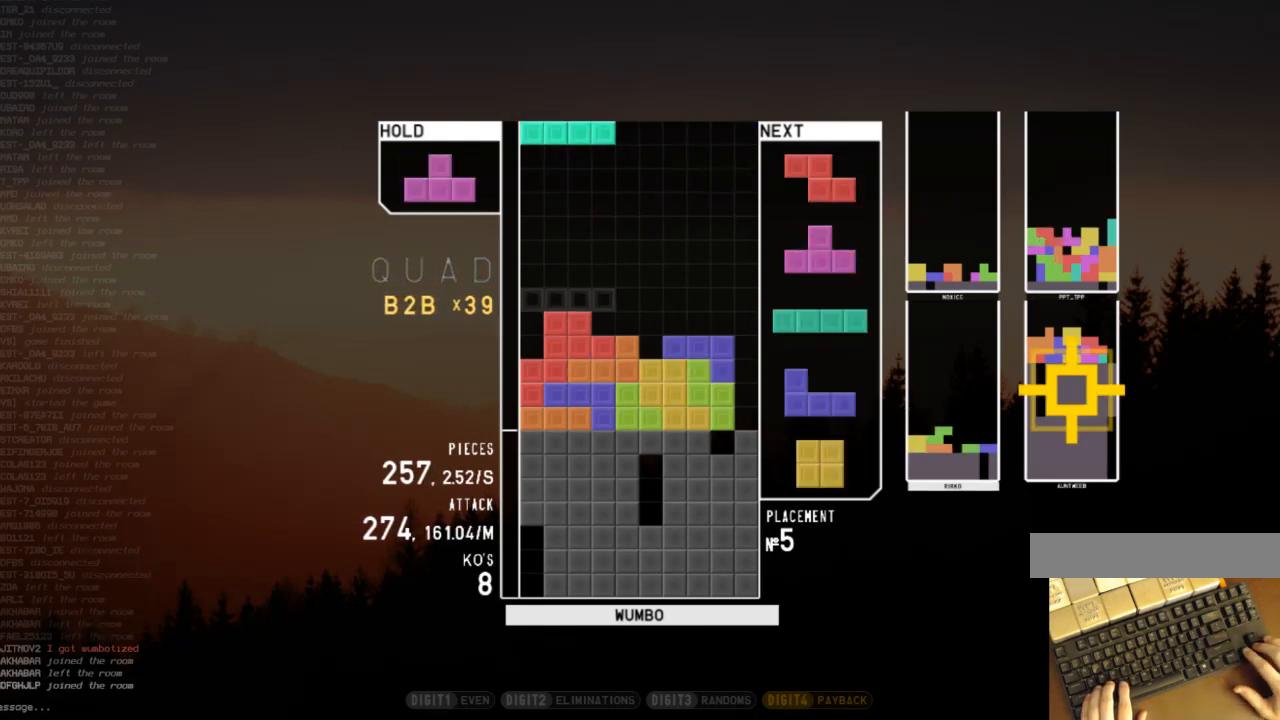
{"keys": [], "events": [[100, "z", "down"], [133, "left", "up"], [200, "down", "down"], [200, "z", "up"], [267, "down", "up"], [333, "c", "down"], [367, "right", "down"], [433, "right", "up"], [433, "shift", "down"], [467, "c", "up"], [500, "shift", "up"]]}
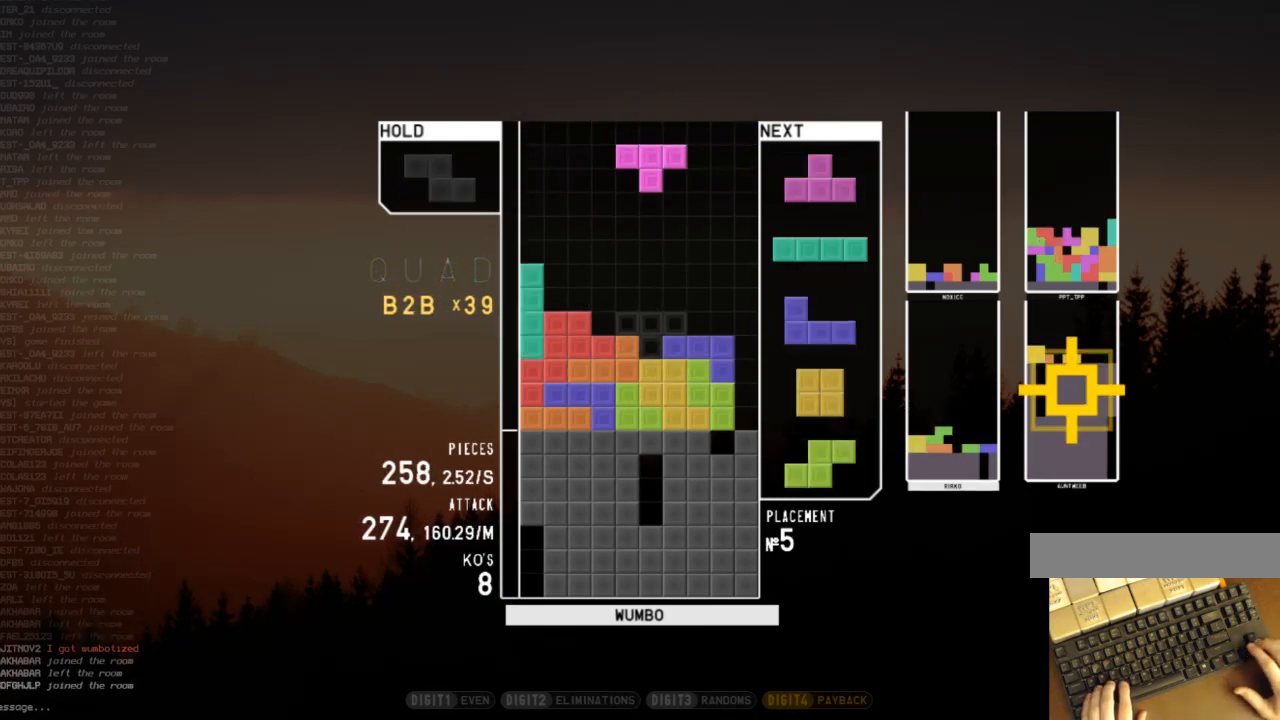
{"keys": ["right"], "events": [[67, "down", "down"], [167, "c", "down"], [167, "down", "up"], [233, "z", "down"], [300, "c", "up"], [333, "down", "down"], [333, "z", "up"], [433, "down", "up"], [433, "right", "down"]]}
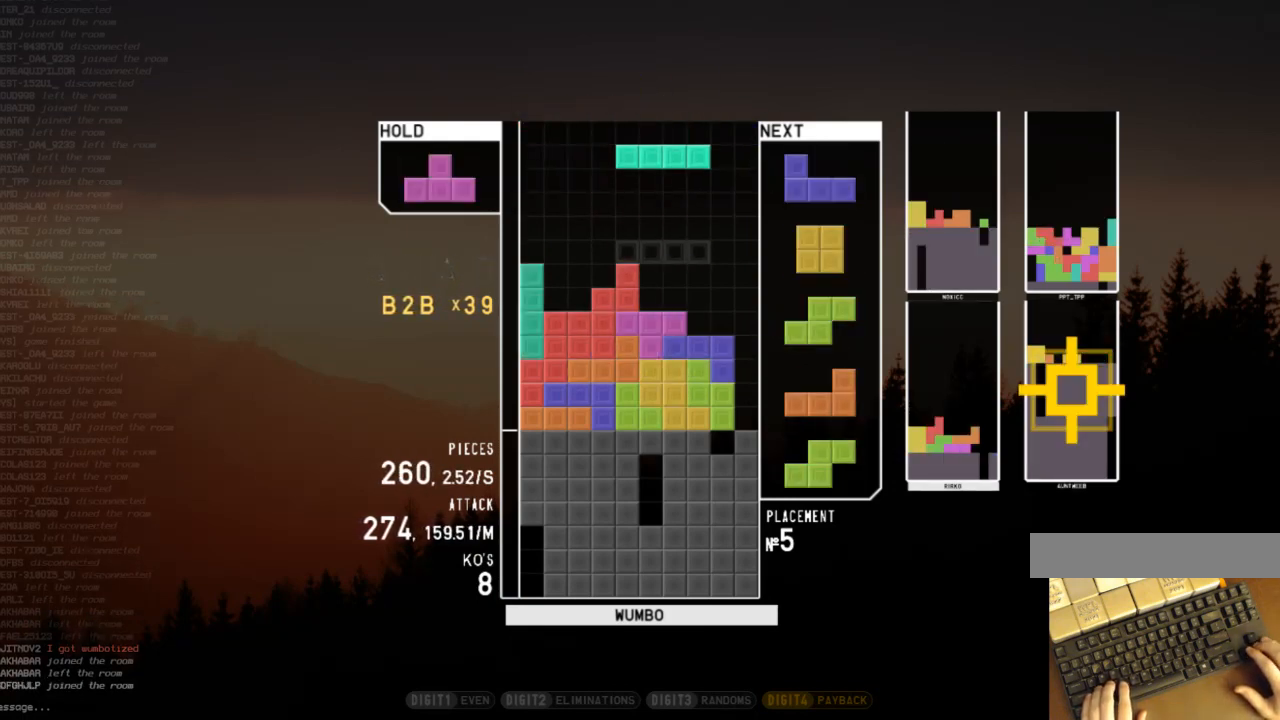
{"keys": ["down"], "events": [[33, "x", "down"], [67, "right", "up"], [133, "down", "down"], [167, "down", "up"], [167, "x", "up"], [200, "right", "down"], [300, "right", "up"], [400, "right", "down"], [467, "right", "up"], [500, "down", "down"]]}
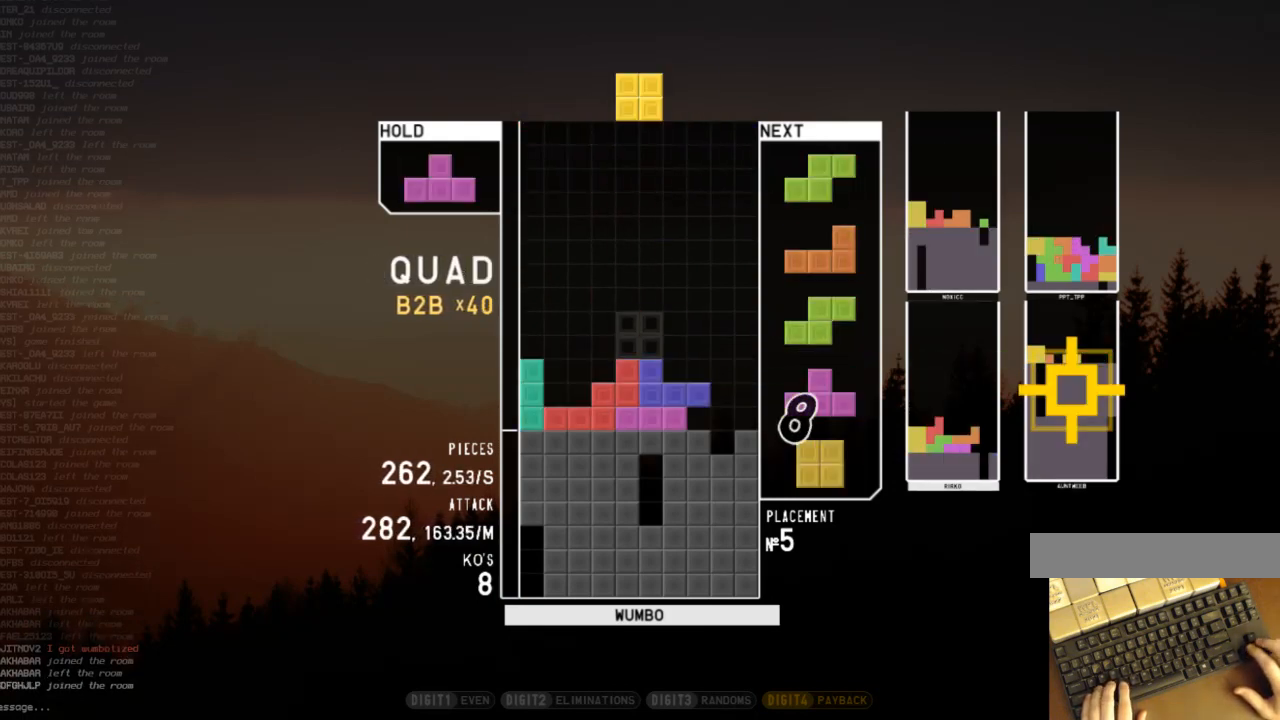
{"keys": [], "events": [[100, "c", "down"], [100, "down", "up"], [100, "right", "down"], [167, "x", "down"], [233, "up", "down"], [267, "c", "up"], [267, "right", "up"], [333, "x", "up"], [433, "up", "up"], [433, "x", "down"], [467, "x", "up"]]}
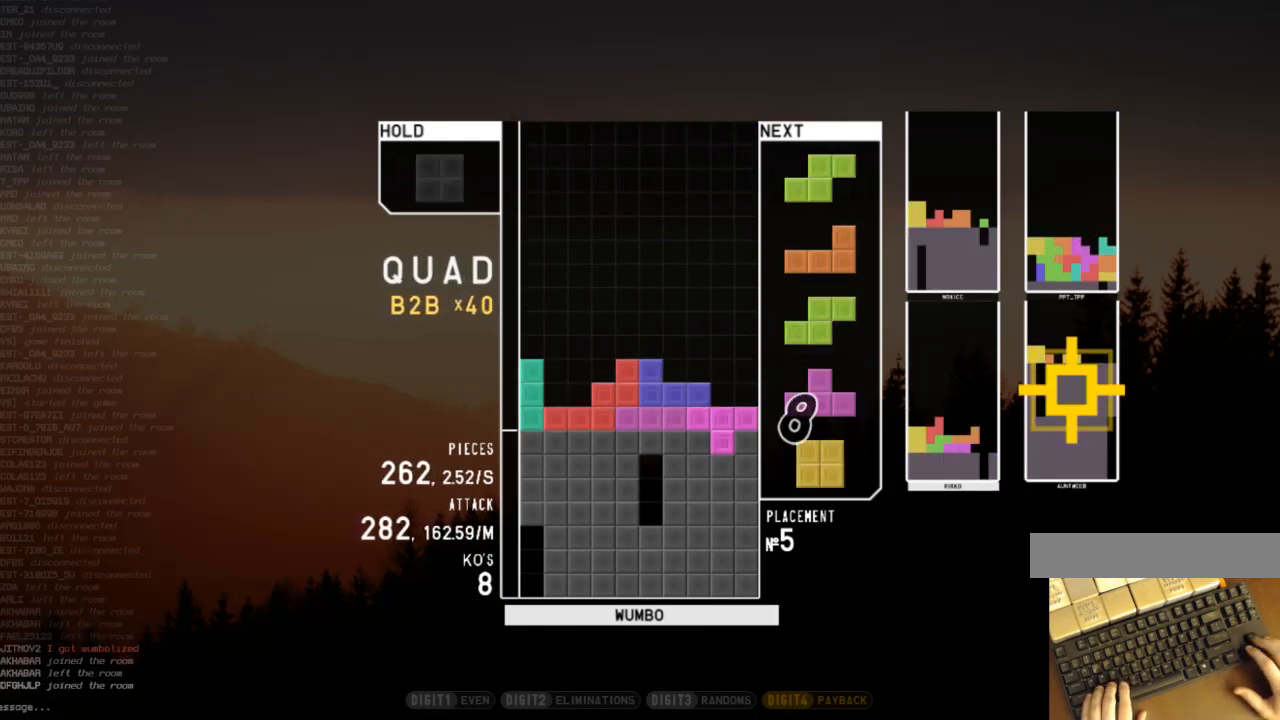
{"keys": ["c"], "events": [[67, "x", "down"], [100, "down", "down"], [167, "x", "up"], [200, "right", "down"], [233, "c", "down"], [233, "down", "up"], [333, "right", "up"], [400, "c", "up"], [400, "left", "down"], [433, "down", "down"], [467, "c", "down"], [467, "down", "up"], [467, "left", "up"]]}
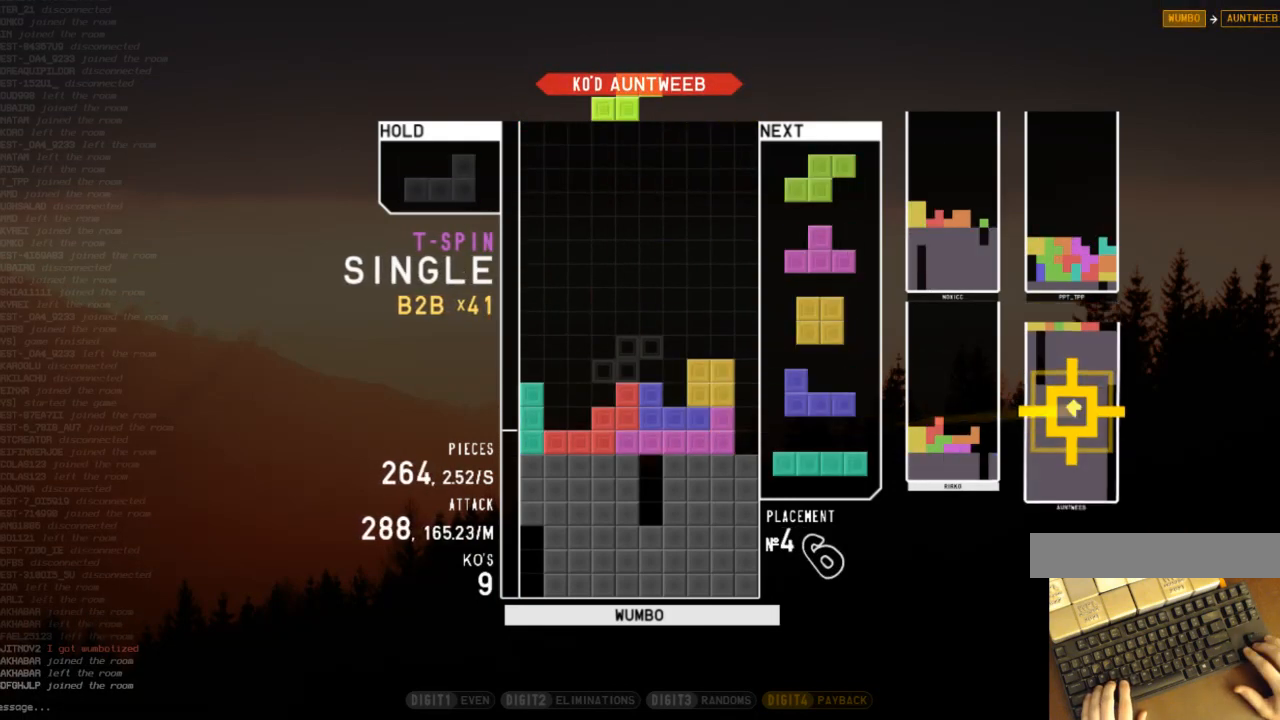
{"keys": ["left"], "events": [[67, "right", "down"], [67, "x", "down"], [133, "c", "up"], [133, "down", "down"], [133, "right", "up"], [167, "left", "down"], [167, "x", "up"], [200, "down", "up"], [300, "left", "up"], [300, "right", "down"], [367, "down", "down"], [400, "right", "up"], [433, "down", "up"], [433, "left", "down"]]}
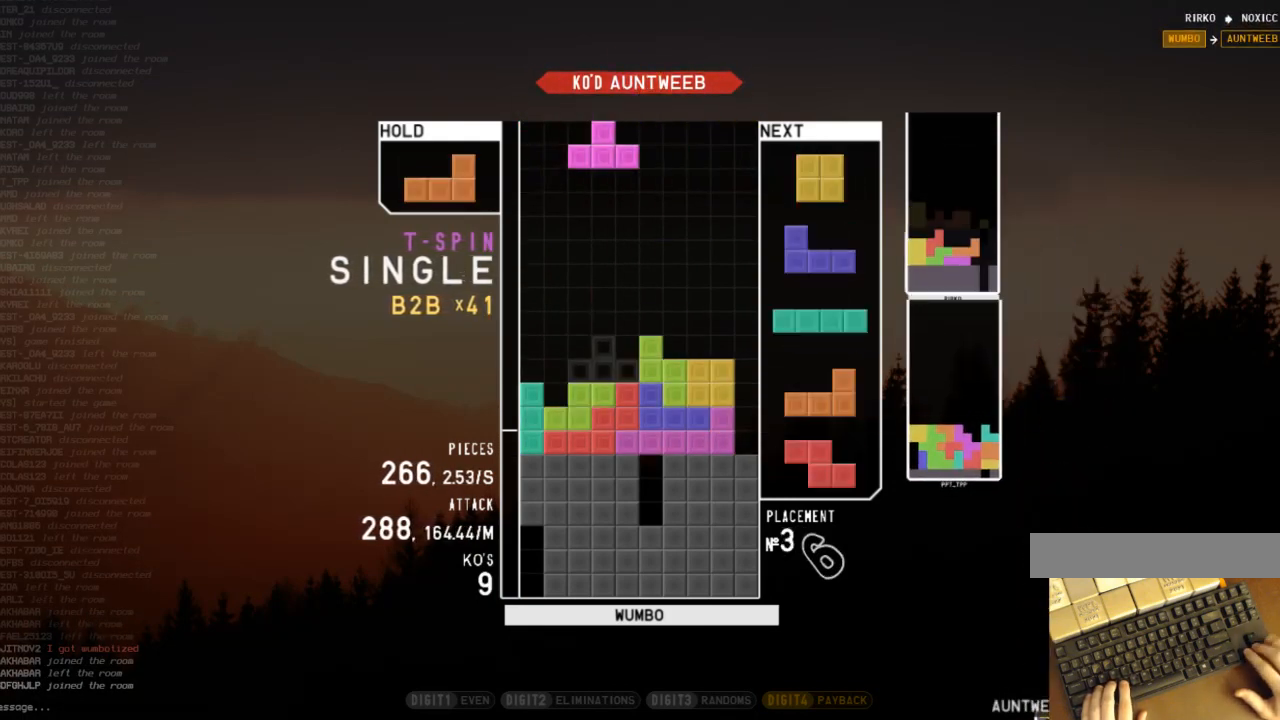
{"keys": ["left"], "events": [[33, "shift", "down"], [100, "down", "down"], [100, "left", "up"], [133, "shift", "up"], [200, "down", "up"], [267, "left", "down"], [333, "down", "down"], [333, "left", "up"], [367, "left", "down"], [433, "down", "up"]]}
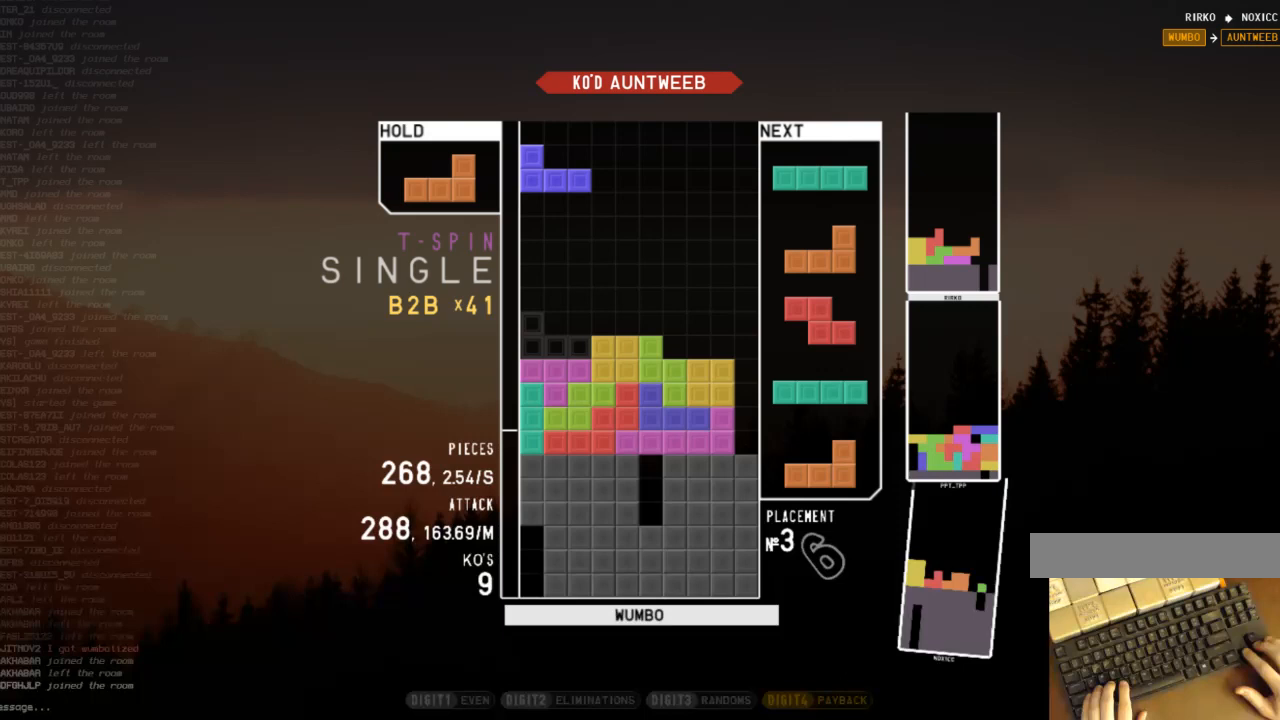
{"keys": ["right"], "events": [[67, "left", "up"], [100, "down", "down"], [167, "right", "down"], [200, "down", "up"], [233, "x", "down"], [300, "right", "up"], [400, "down", "down"], [400, "x", "up"], [433, "right", "down"], [467, "down", "up"]]}
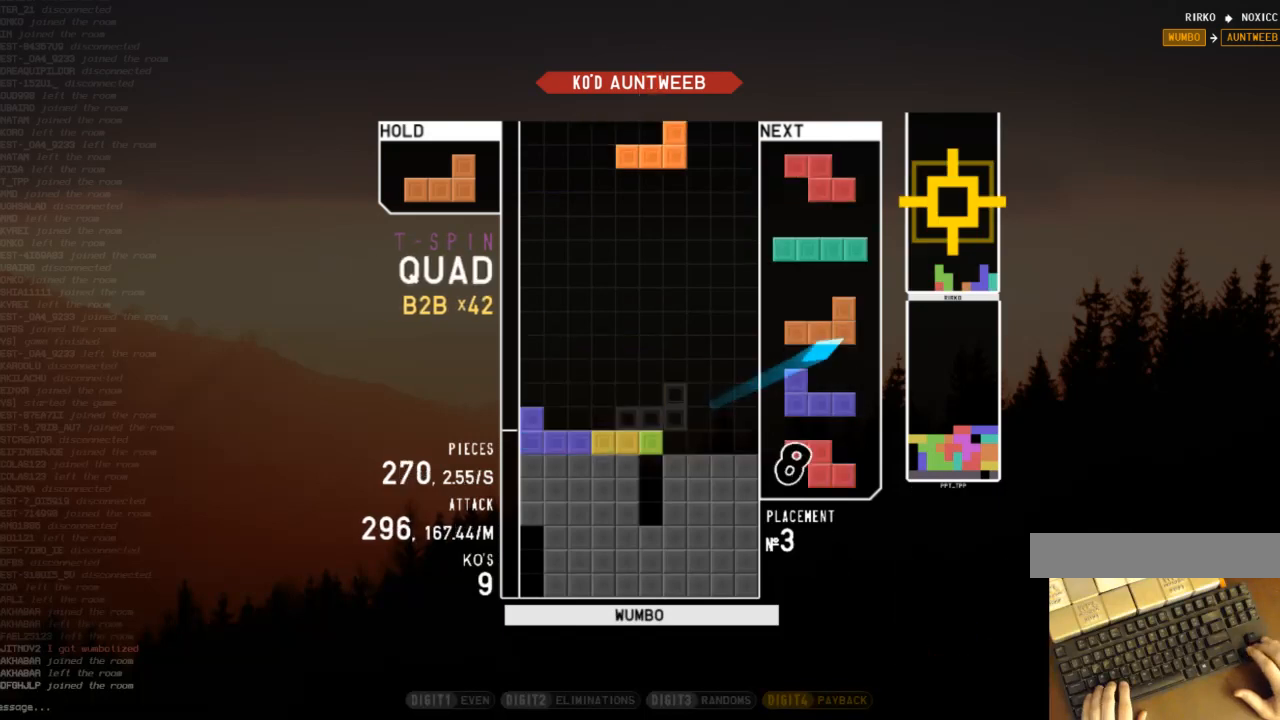
{"keys": [], "events": [[133, "right", "up"], [233, "down", "down"], [300, "down", "up"], [300, "right", "down"], [400, "x", "down"], [500, "right", "up"], [500, "x", "up"]]}
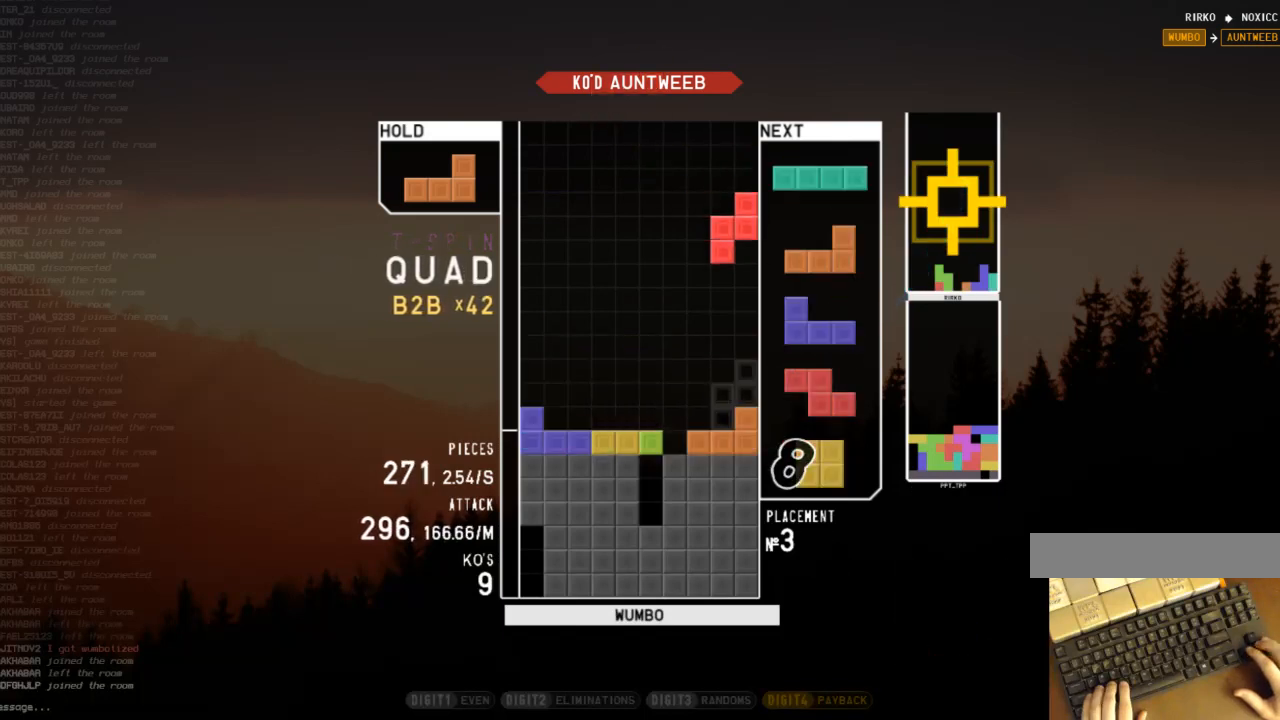
{"keys": [], "events": [[100, "down", "down"], [133, "down", "up"], [267, "c", "down"], [267, "left", "down"], [433, "c", "up"], [433, "left", "up"], [467, "right", "down"], [500, "right", "up"]]}
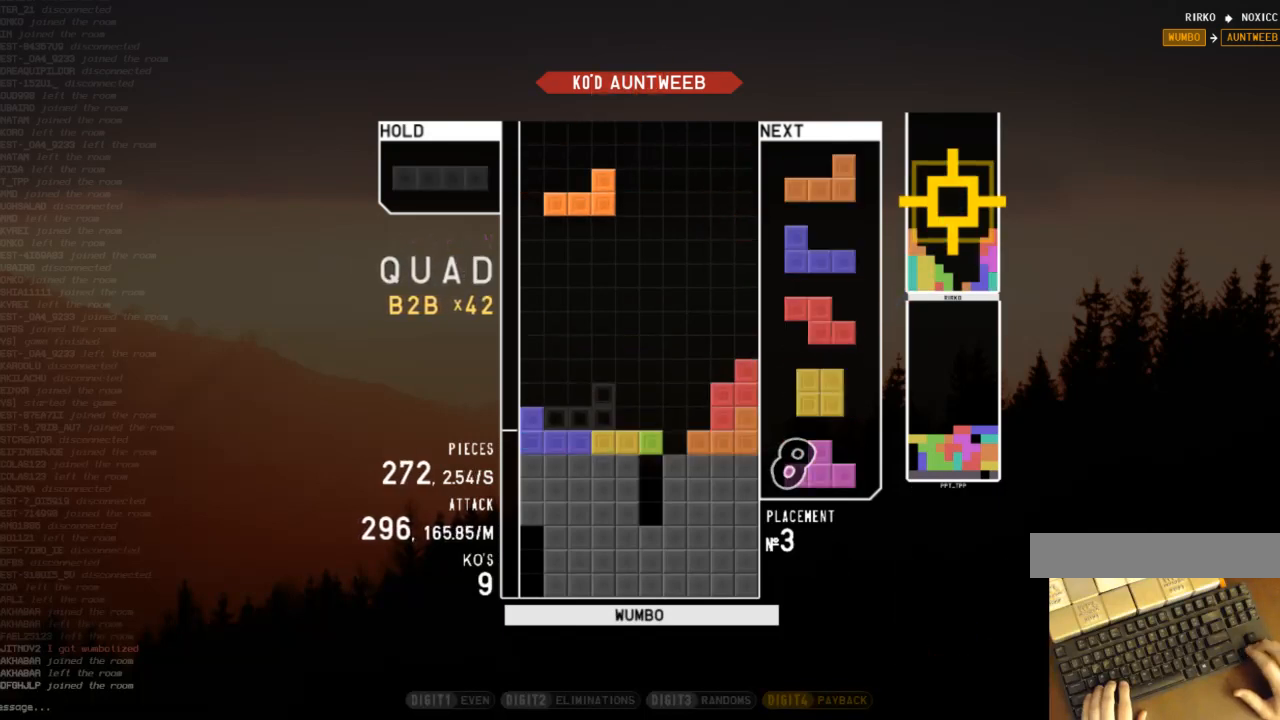
{"keys": ["down"], "events": [[100, "down", "down"], [200, "down", "up"], [200, "left", "down"], [333, "left", "up"], [433, "down", "down"]]}
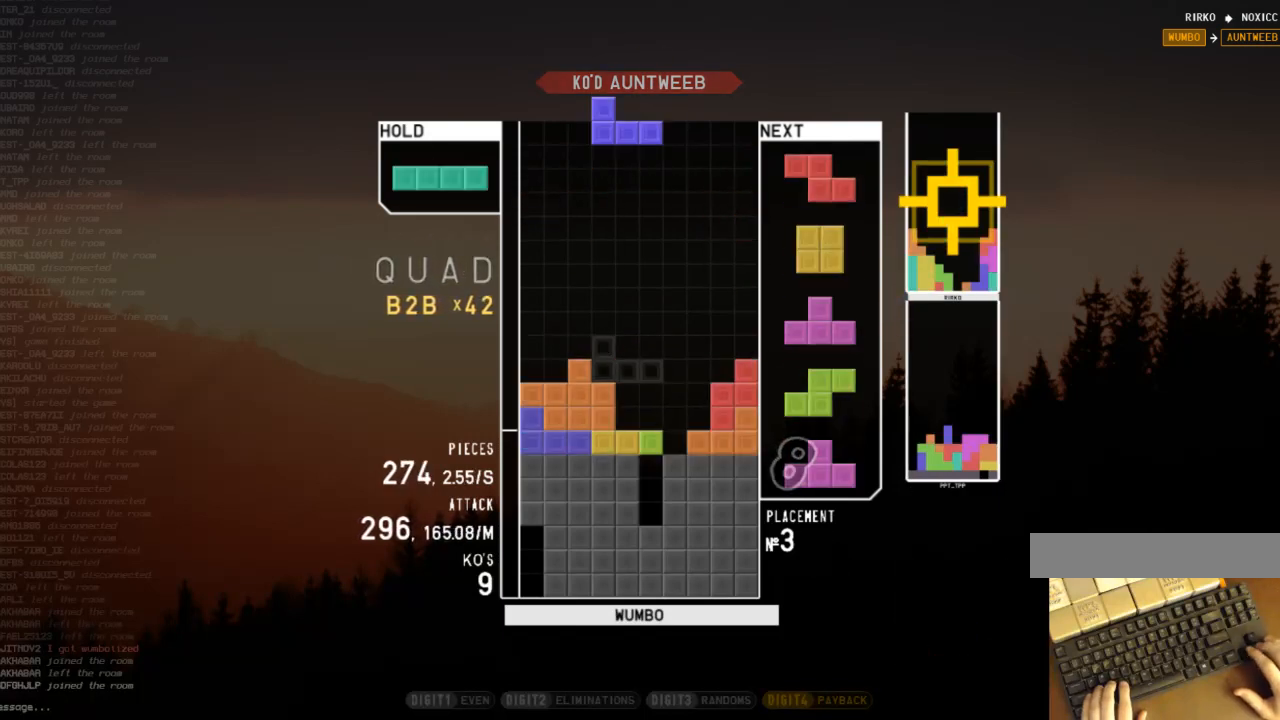
{"keys": ["left", "z"], "events": [[33, "c", "down"], [33, "down", "up"], [67, "z", "down"], [133, "c", "up"], [133, "down", "down"], [200, "right", "down"], [200, "z", "up"], [267, "down", "up"], [367, "right", "up"], [400, "z", "down"], [433, "down", "down"], [500, "down", "up"], [500, "left", "down"]]}
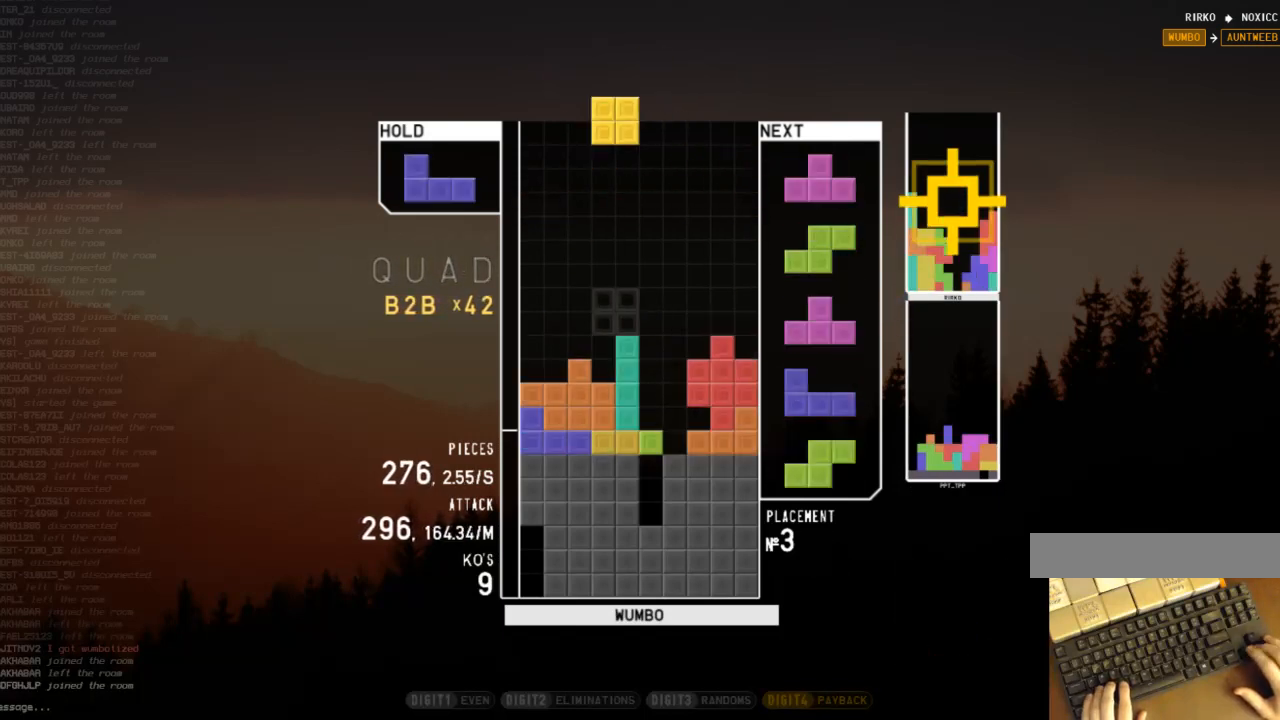
{"keys": ["x"], "events": [[33, "z", "up"], [133, "left", "up"], [167, "down", "down"], [233, "down", "up"], [267, "x", "down"], [333, "right", "down"], [367, "up", "down"], [367, "x", "up"], [433, "right", "up"], [467, "up", "up"], [467, "x", "down"]]}
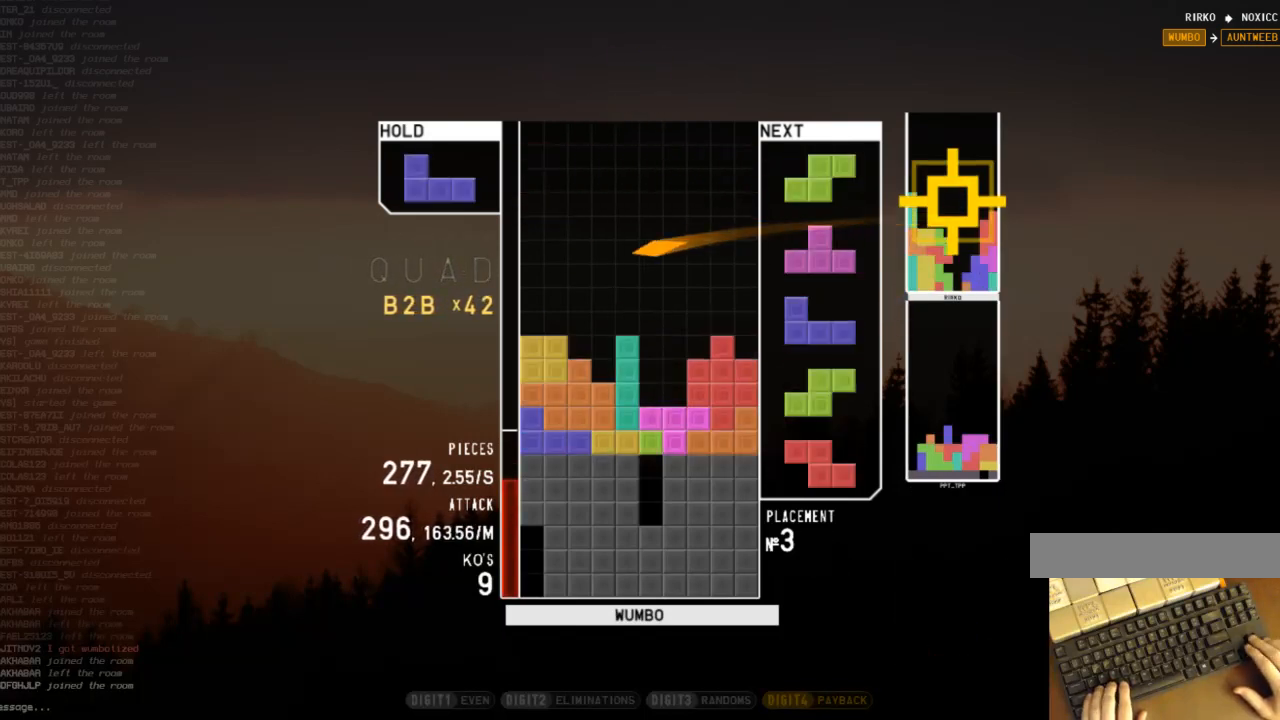
{"keys": ["right"], "events": [[167, "down", "down"], [200, "x", "up"], [233, "c", "down"], [233, "down", "up"], [300, "right", "down"], [333, "right", "up"], [333, "x", "down"], [400, "c", "up"], [433, "right", "down"], [467, "x", "up"]]}
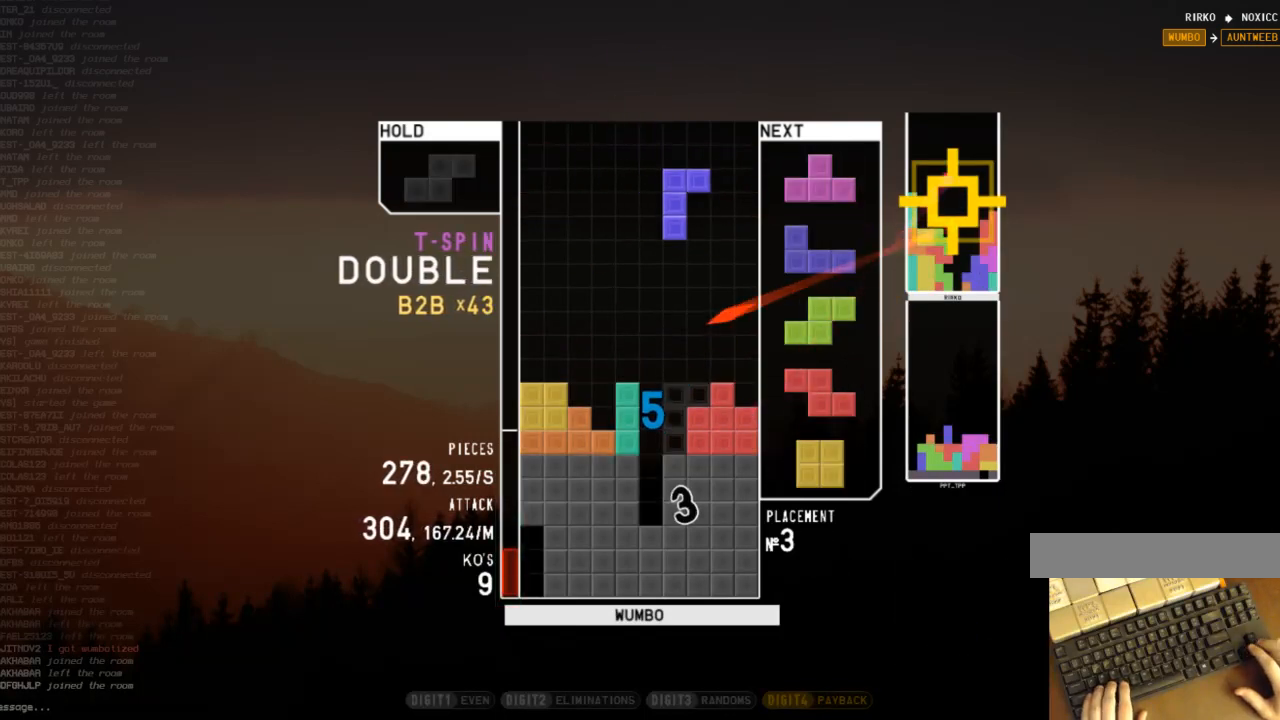
{"keys": [], "events": [[33, "down", "down"], [33, "right", "up"], [67, "c", "down"], [67, "down", "up"], [167, "left", "down"], [167, "z", "down"], [200, "c", "up"], [200, "down", "down"], [267, "left", "up"], [267, "right", "down"], [267, "z", "up"], [300, "down", "up"], [367, "shift", "down"], [467, "right", "up"], [500, "shift", "up"]]}
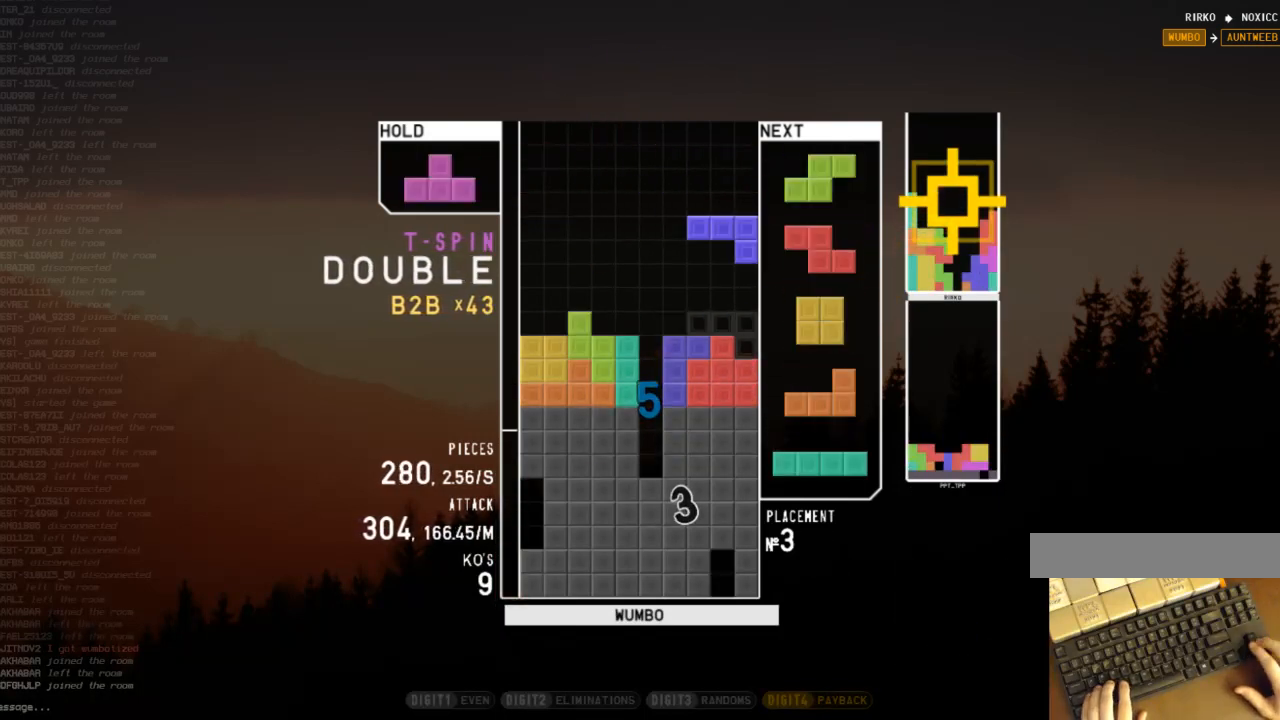
{"keys": [], "events": [[267, "down", "down"], [333, "down", "up"], [333, "left", "down"], [467, "left", "up"]]}
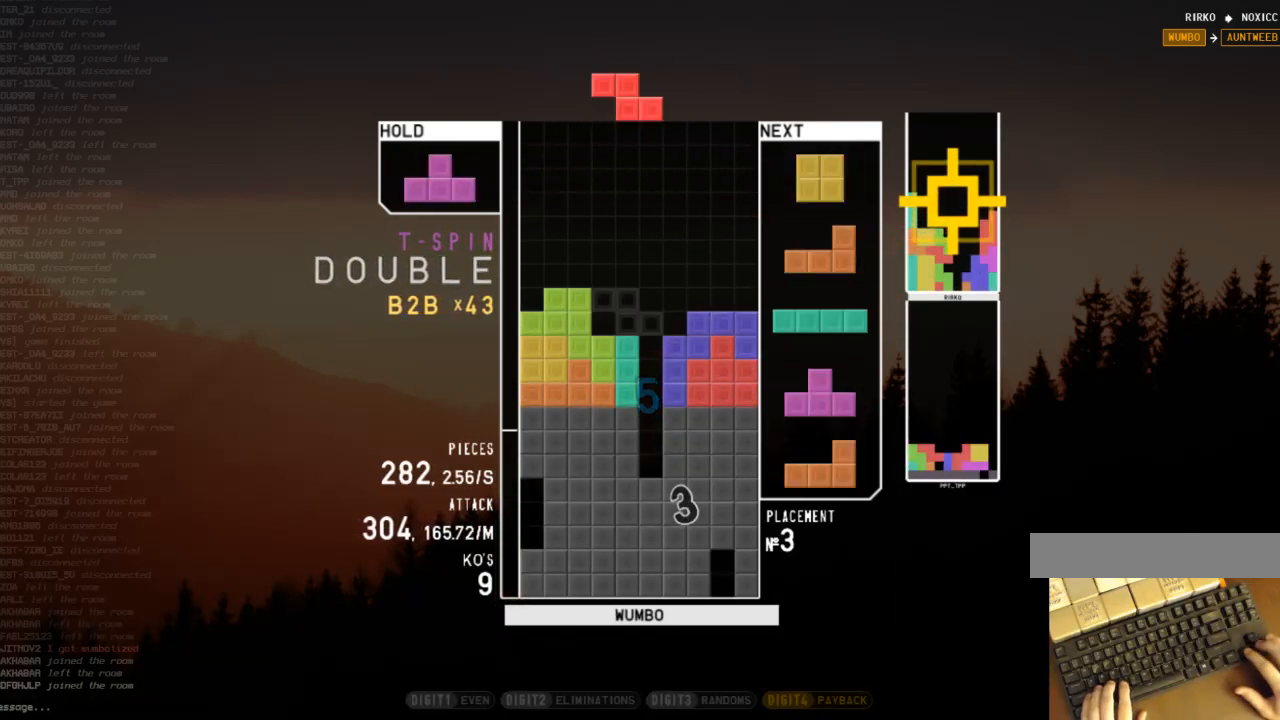
{"keys": [], "events": [[33, "down", "down"], [67, "down", "up"], [100, "z", "down"], [167, "down", "down"], [200, "down", "up"], [200, "z", "up"], [233, "c", "down"], [300, "right", "down"], [333, "up", "down"], [333, "x", "down"], [400, "c", "up"], [400, "right", "up"], [433, "x", "up"], [467, "up", "up"]]}
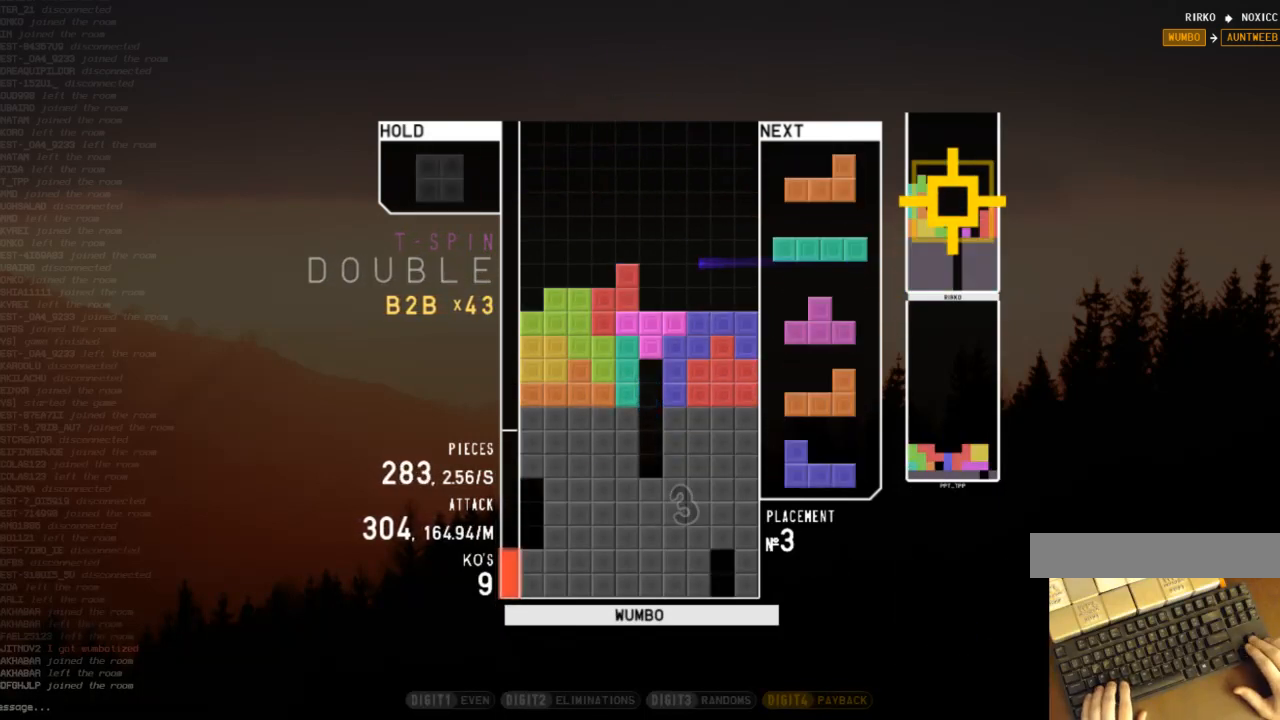
{"keys": ["c", "right"], "events": [[33, "x", "down"], [267, "x", "up"], [300, "down", "down"], [367, "right", "down"], [400, "down", "up"], [433, "c", "down"]]}
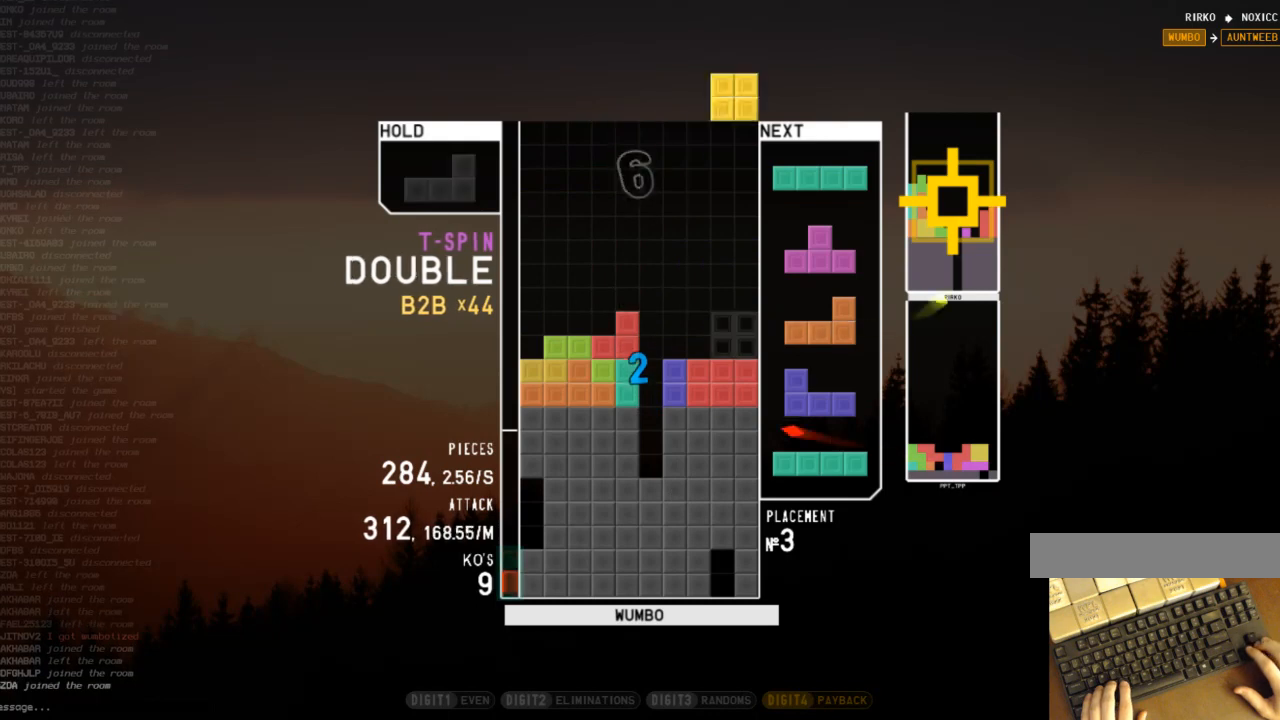
{"keys": [], "events": [[100, "c", "up"], [100, "right", "up"], [333, "down", "down"], [367, "down", "up"], [367, "x", "down"], [500, "x", "up"]]}
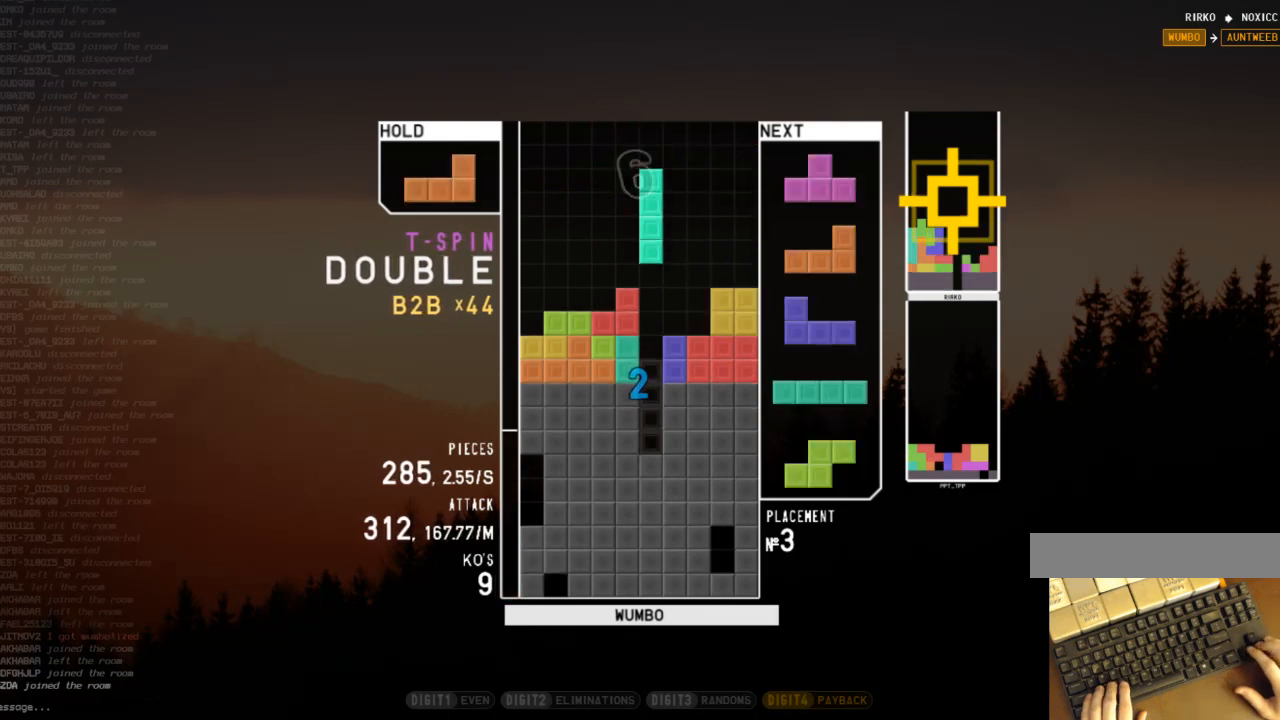
{"keys": ["up"], "events": [[67, "down", "down"], [167, "down", "up"], [200, "right", "down"], [300, "right", "up"], [400, "right", "down"], [400, "up", "down"], [433, "right", "up"]]}
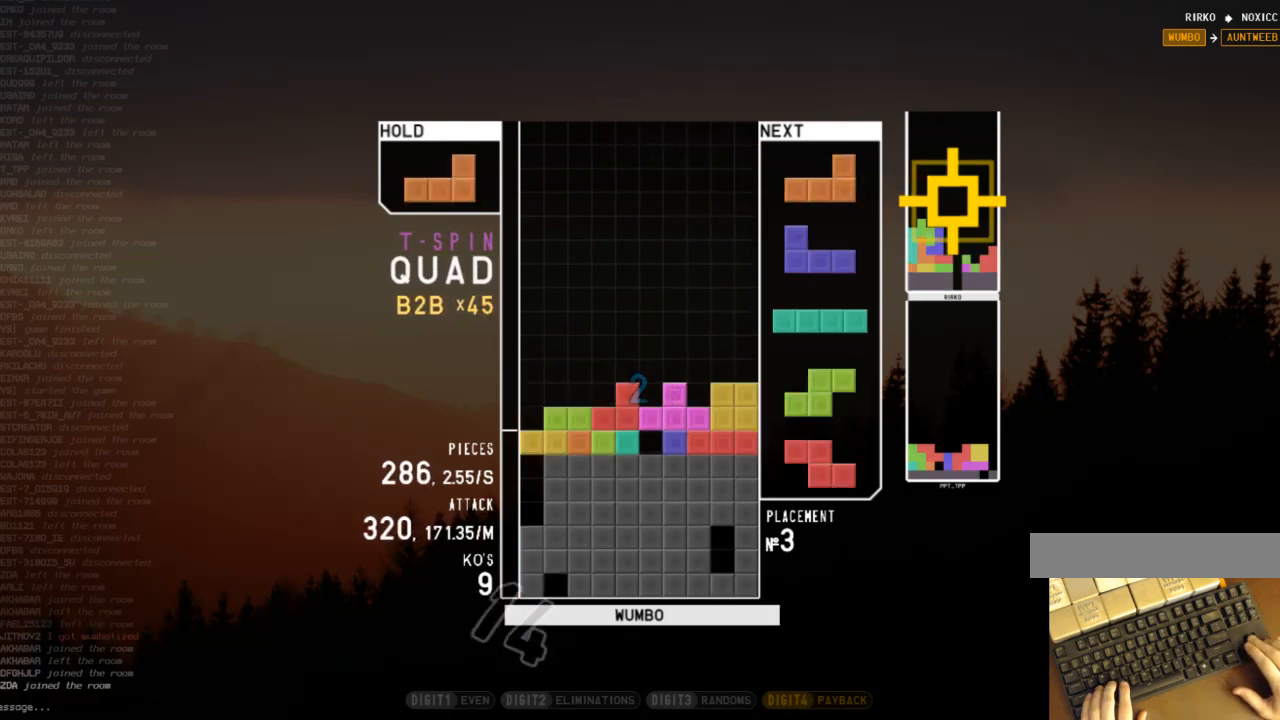
{"keys": ["right"], "events": [[67, "up", "up"], [67, "x", "down"], [200, "down", "down"], [267, "left", "down"], [267, "x", "up"], [300, "down", "up"], [433, "left", "up"], [433, "right", "down"]]}